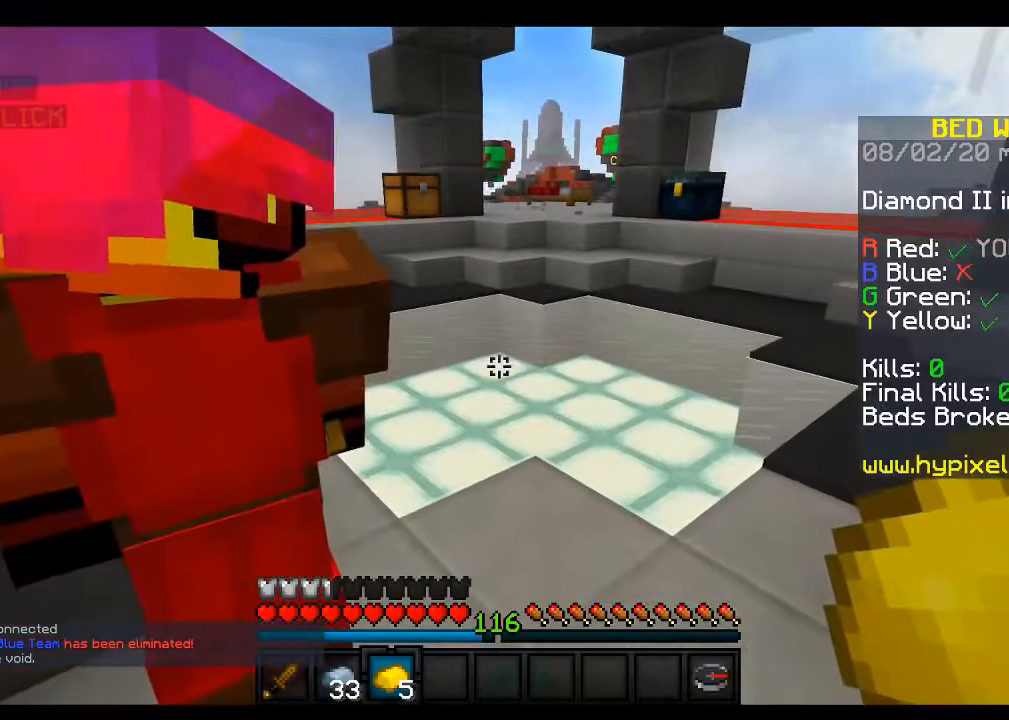
Gameplay with keyboard and mouse; each line is a JSON object with the keys and mouse buttons held at the frame after it. "events" lists presses ("down") and releases ("up") of "a", "d", "s", "space", "w", "mouse_left" and "mouse_right" between this image and that frame as [ms after this image, input, new state], when the widget could be followed in between. "mouse_left", "mouse_right" = the "left", "right" buttons of the "mouse" list. No other keys are recorded. Fast repeated clicks can show as one long hold. Mouse movement is not recorded.
{"keys": [], "mouse": [], "events": []}
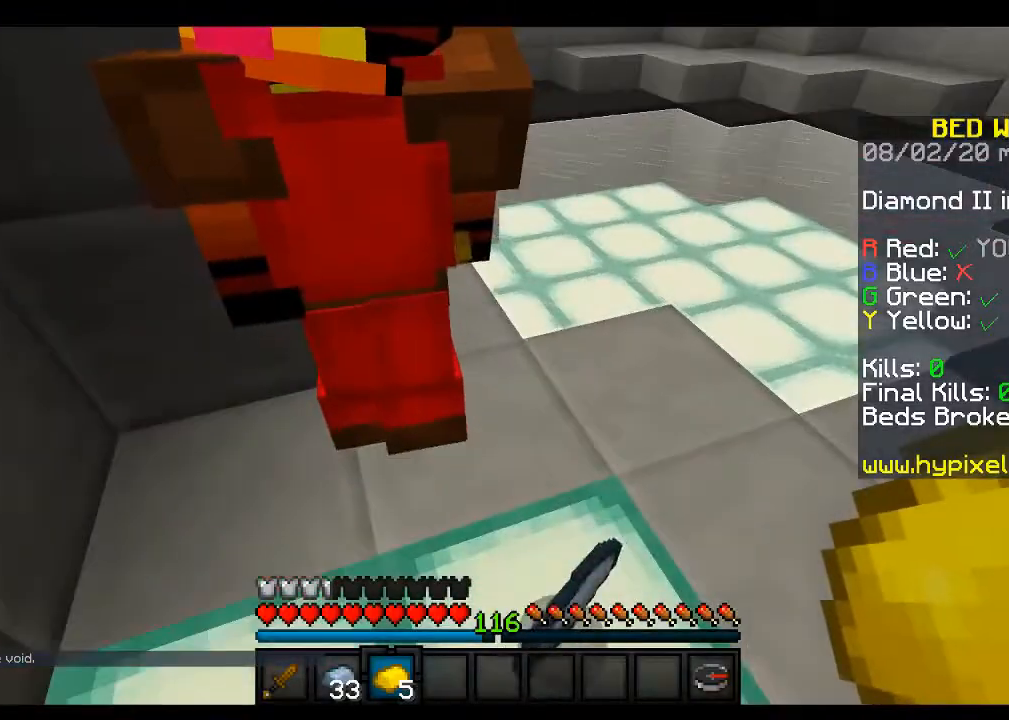
{"keys": [], "mouse": [], "events": []}
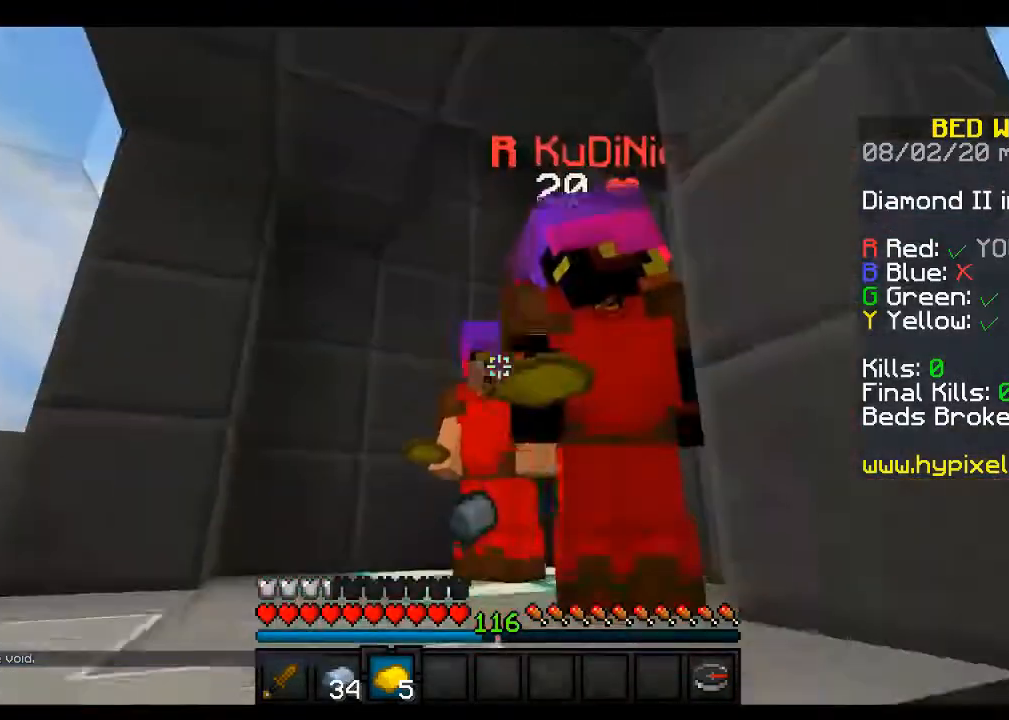
{"keys": [], "mouse": [], "events": []}
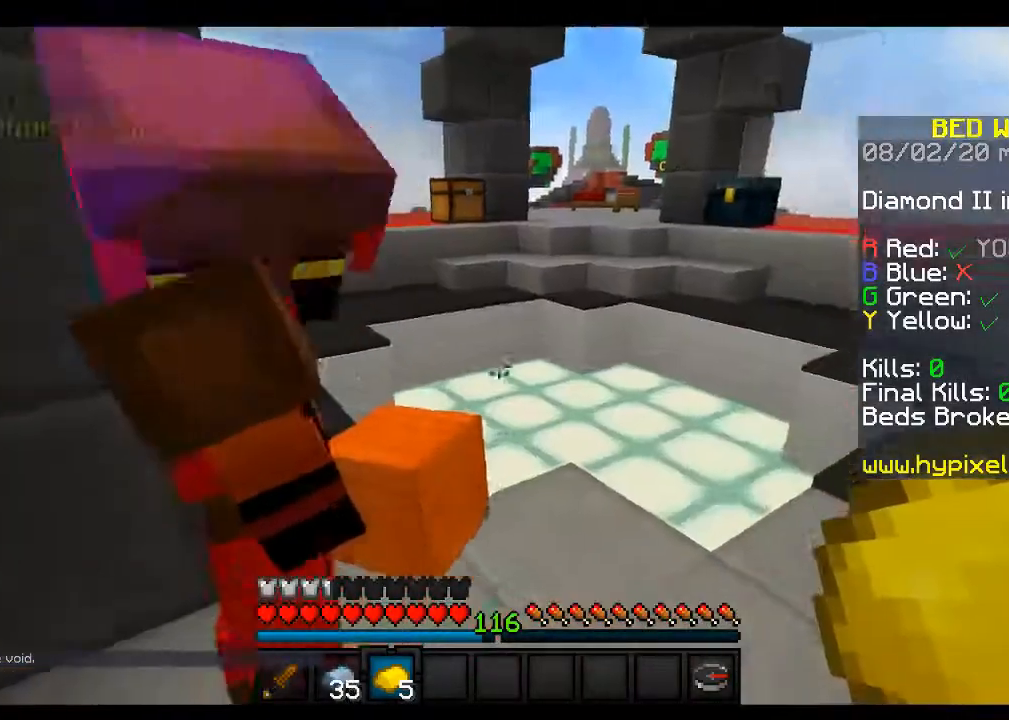
{"keys": ["s"], "mouse": [], "events": [[417, "s", "down"]]}
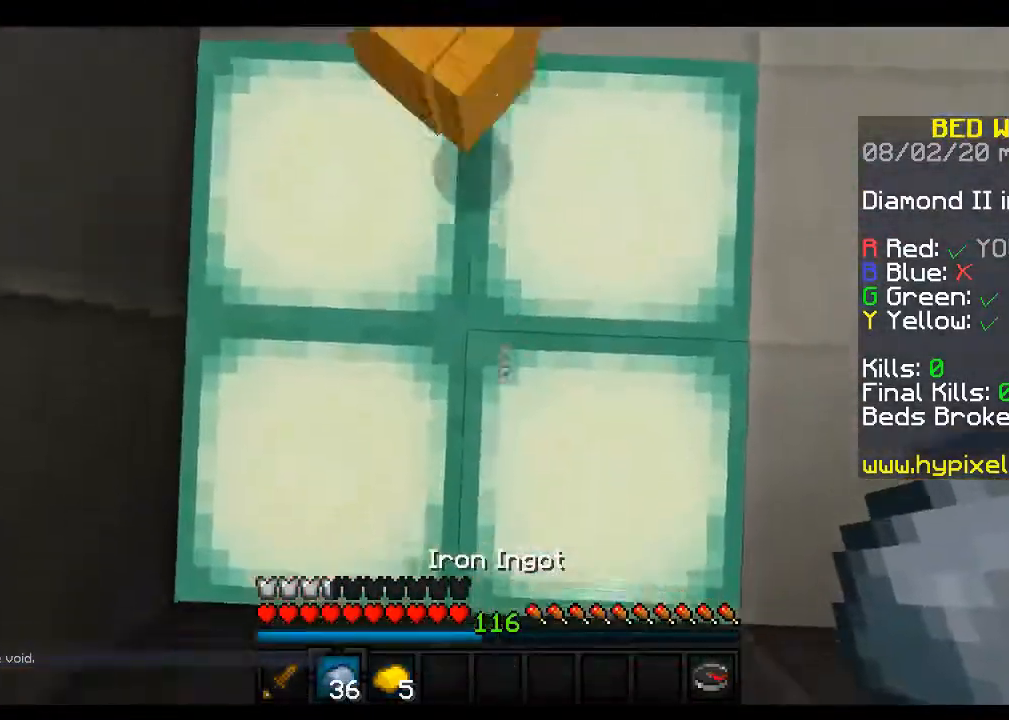
{"keys": [], "mouse": ["left"], "events": [[150, "s", "up"], [217, "mouse_left", "down"]]}
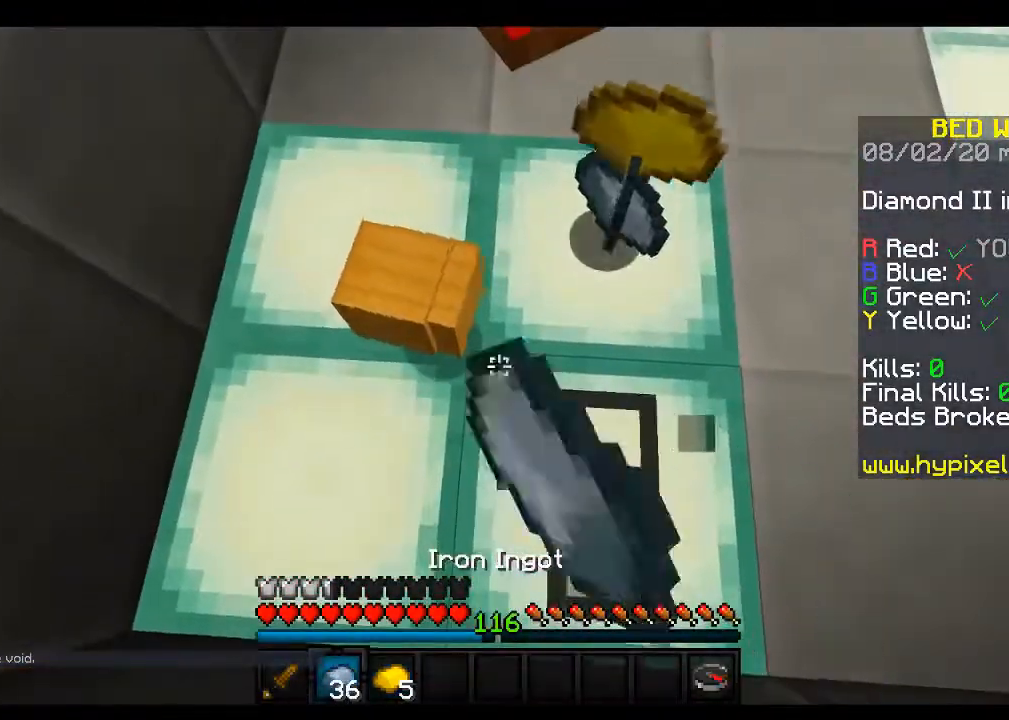
{"keys": [], "mouse": ["left"], "events": [[267, "w", "down"], [433, "w", "up"]]}
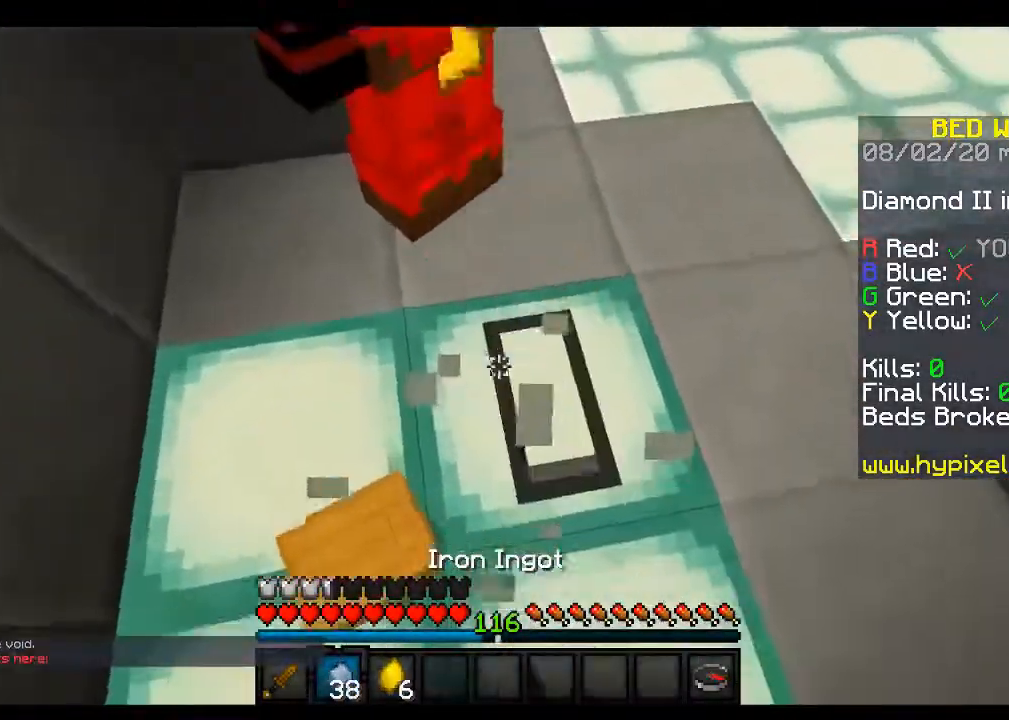
{"keys": [], "mouse": [], "events": [[200, "mouse_left", "up"]]}
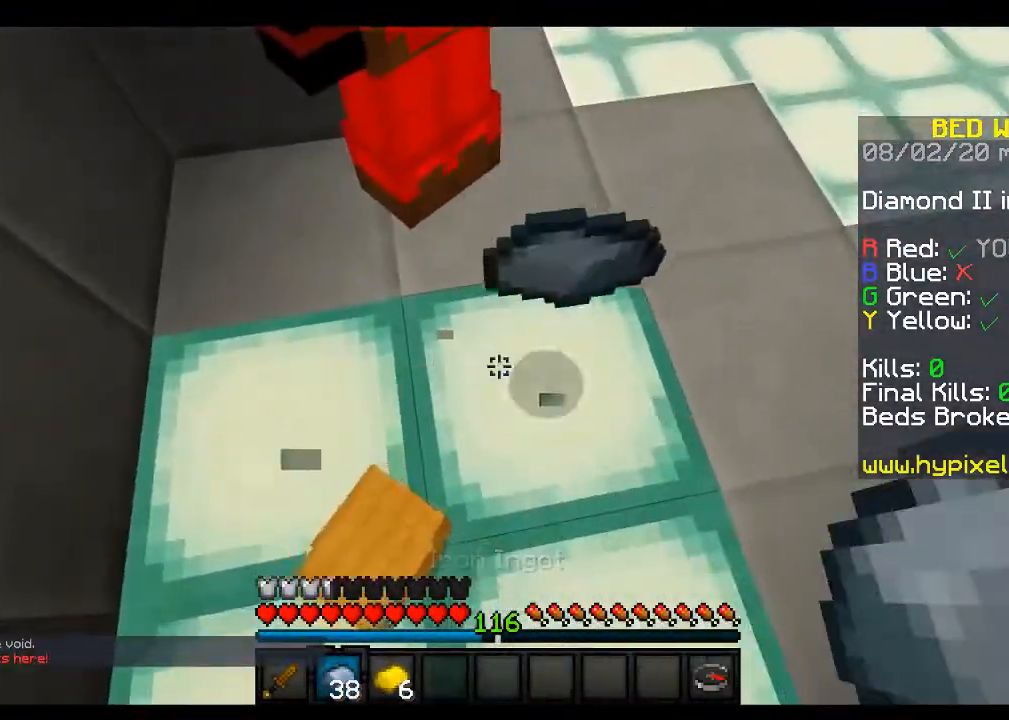
{"keys": [], "mouse": [], "events": []}
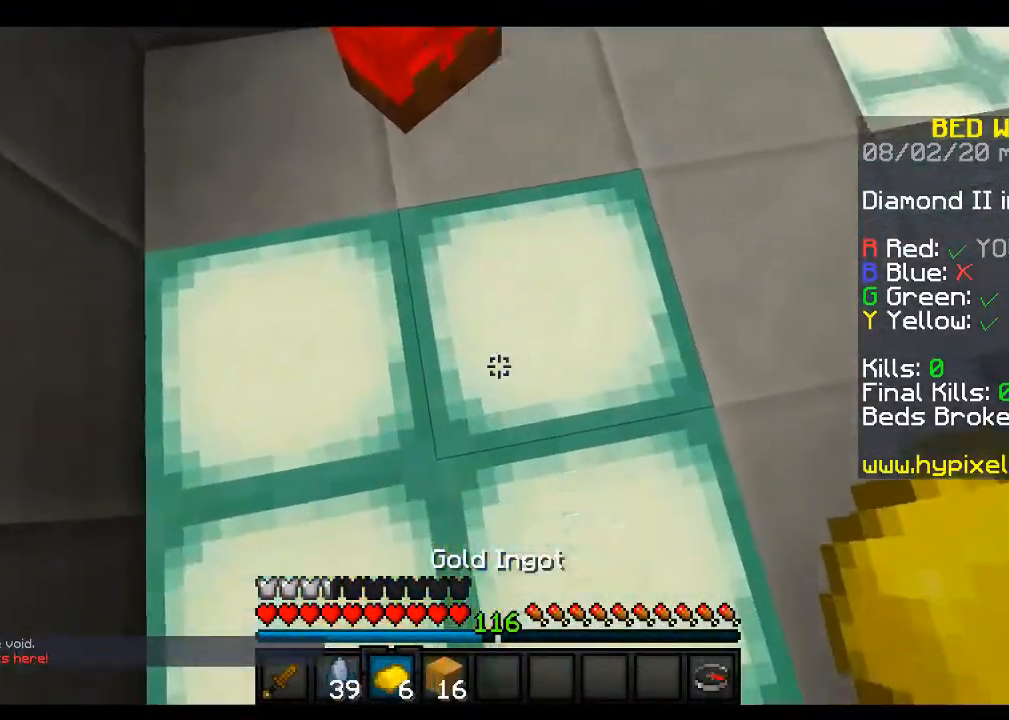
{"keys": ["w"], "mouse": [], "events": [[433, "w", "down"]]}
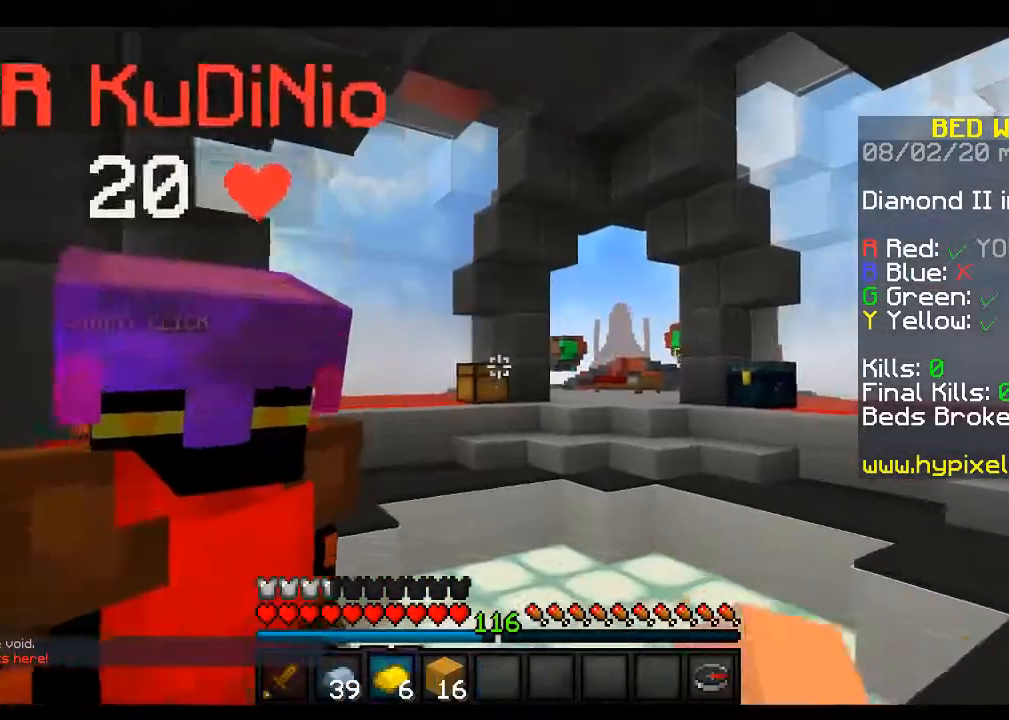
{"keys": ["w"], "mouse": [], "events": []}
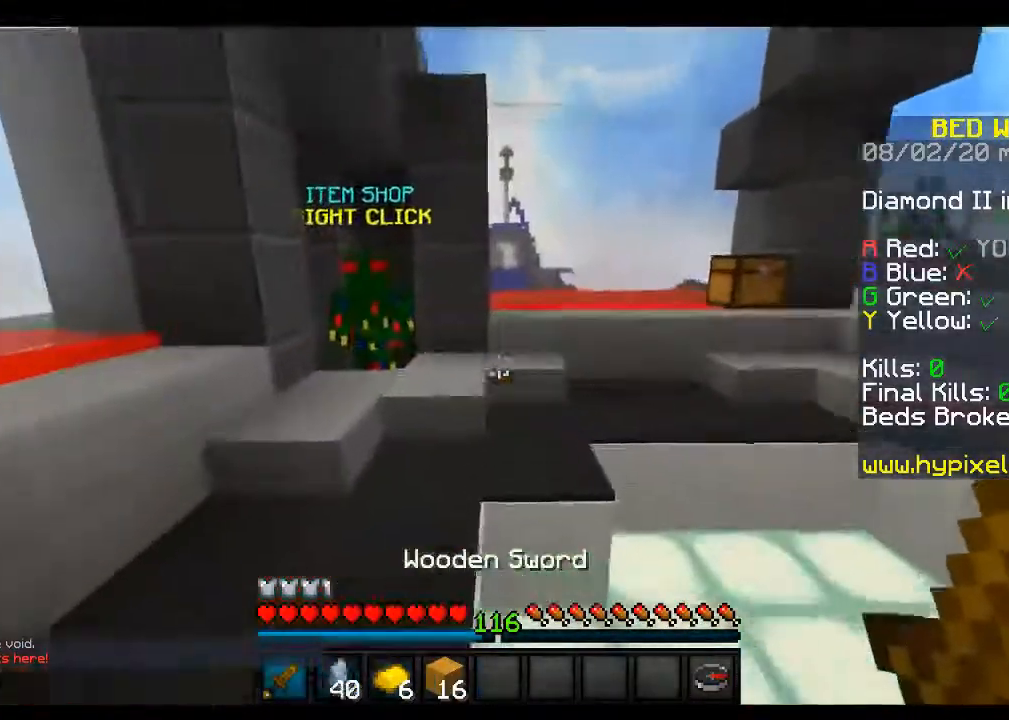
{"keys": ["w"], "mouse": ["right"], "events": [[67, "space", "down"], [317, "space", "up"], [467, "mouse_right", "down"]]}
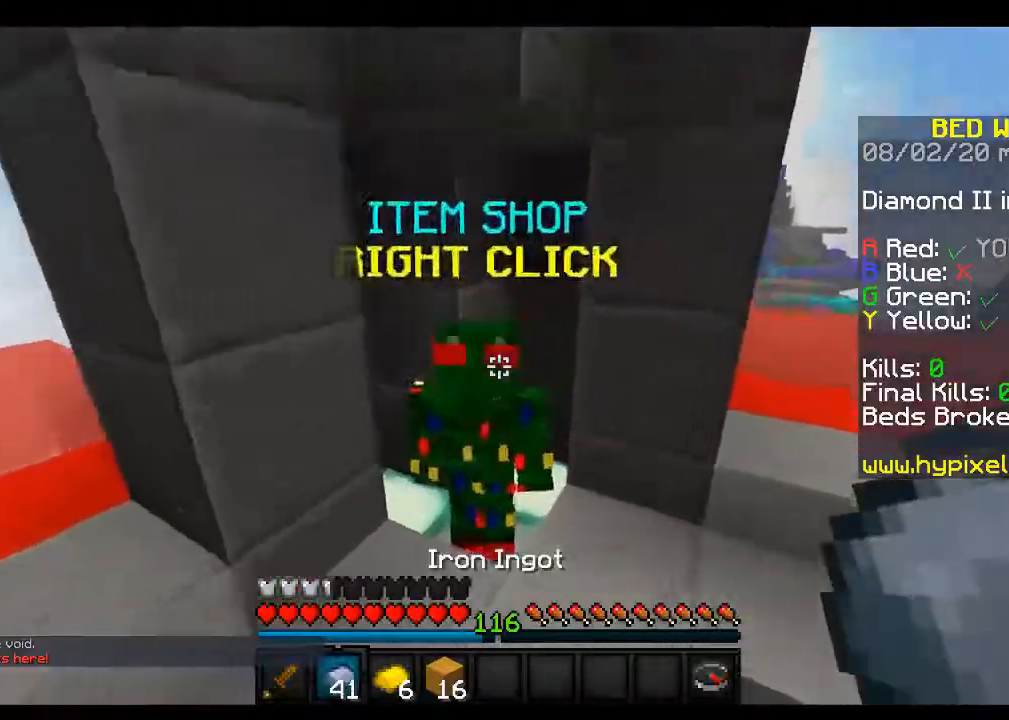
{"keys": [], "mouse": [], "events": [[133, "w", "up"], [200, "mouse_right", "up"]]}
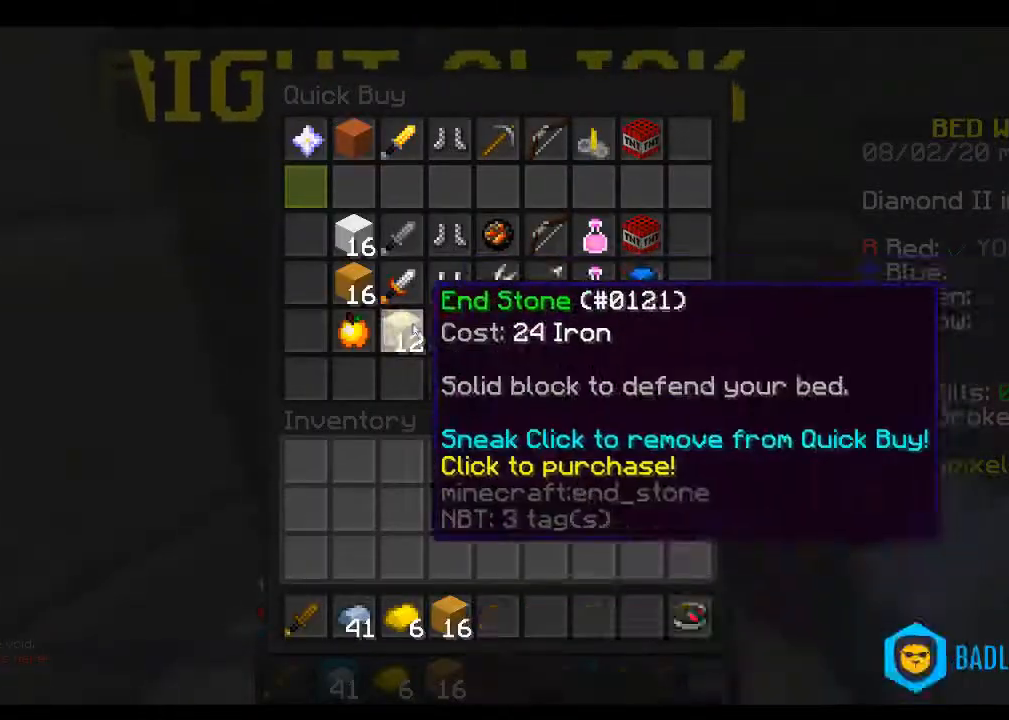
{"keys": [], "mouse": [], "events": []}
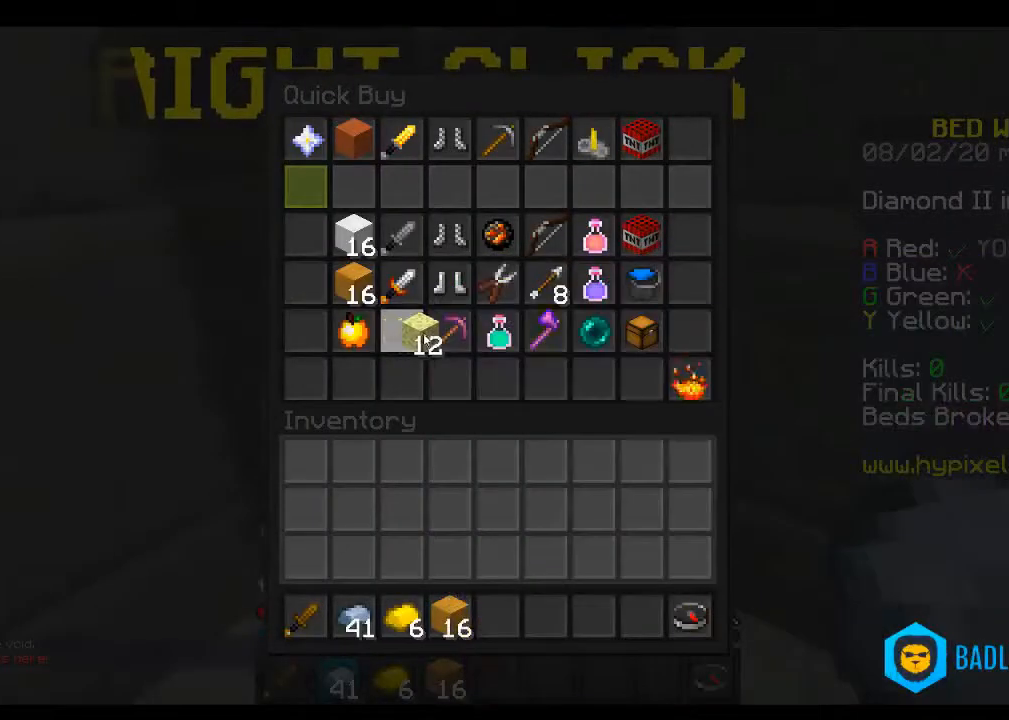
{"keys": [], "mouse": [], "events": []}
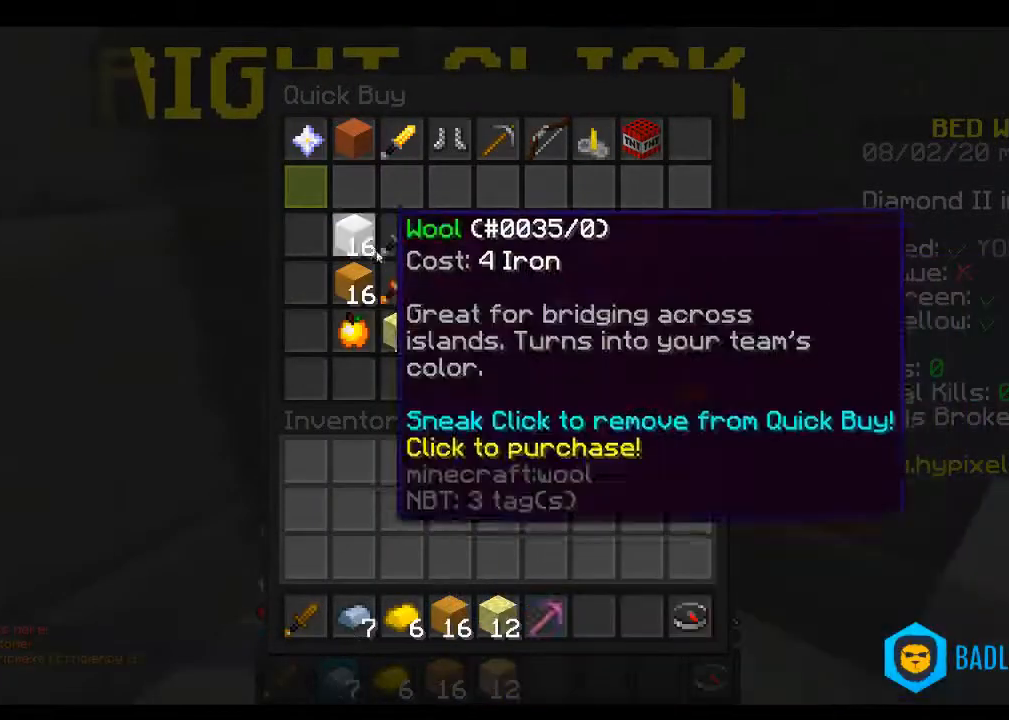
{"keys": [], "mouse": [], "events": []}
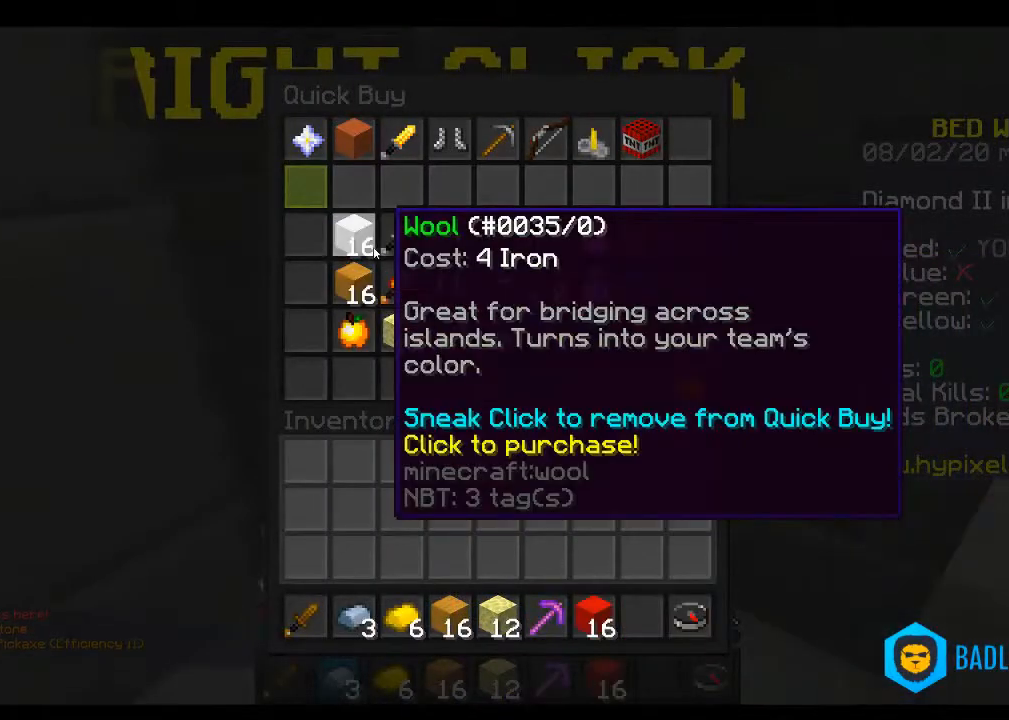
{"keys": ["w"], "mouse": [], "events": [[250, "w", "down"]]}
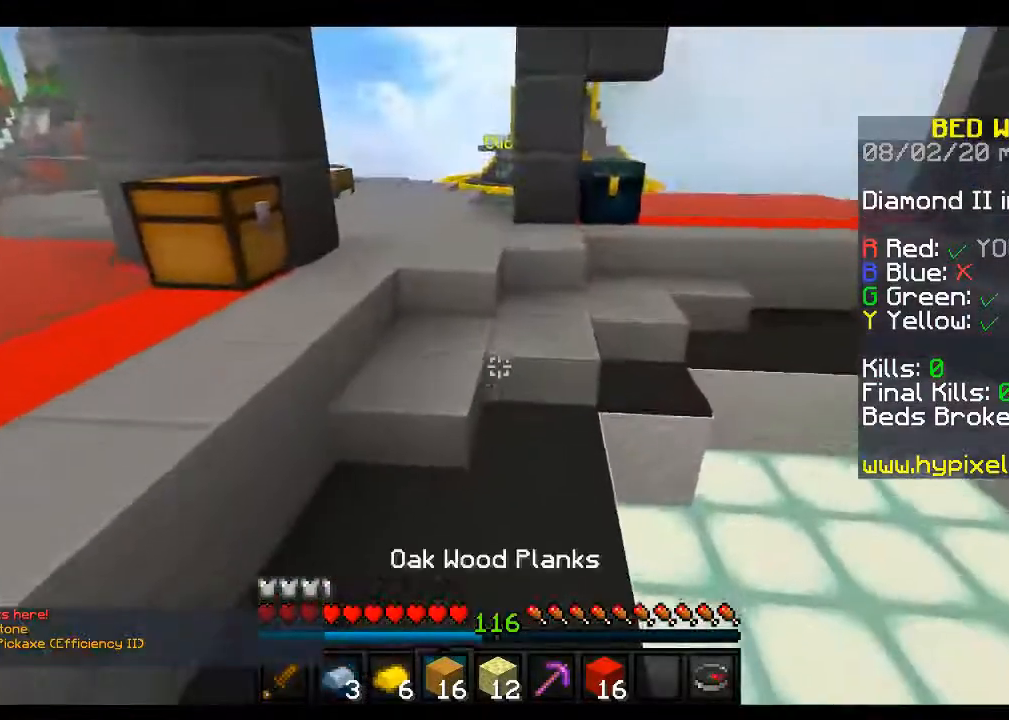
{"keys": ["space", "w"], "mouse": [], "events": [[167, "space", "down"]]}
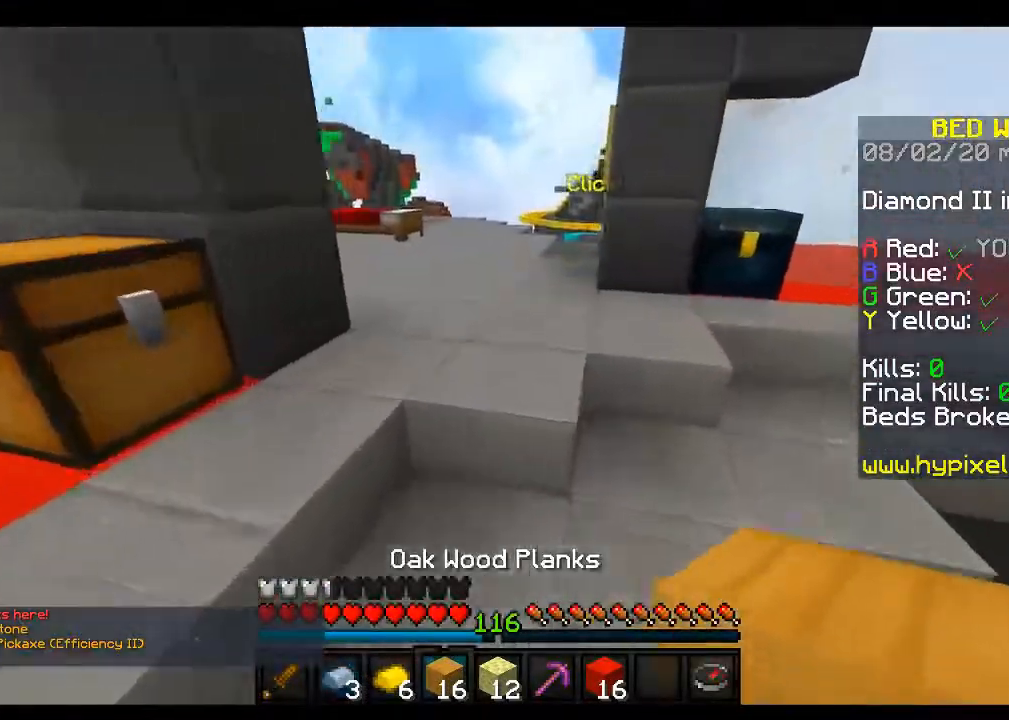
{"keys": ["space", "w"], "mouse": [], "events": []}
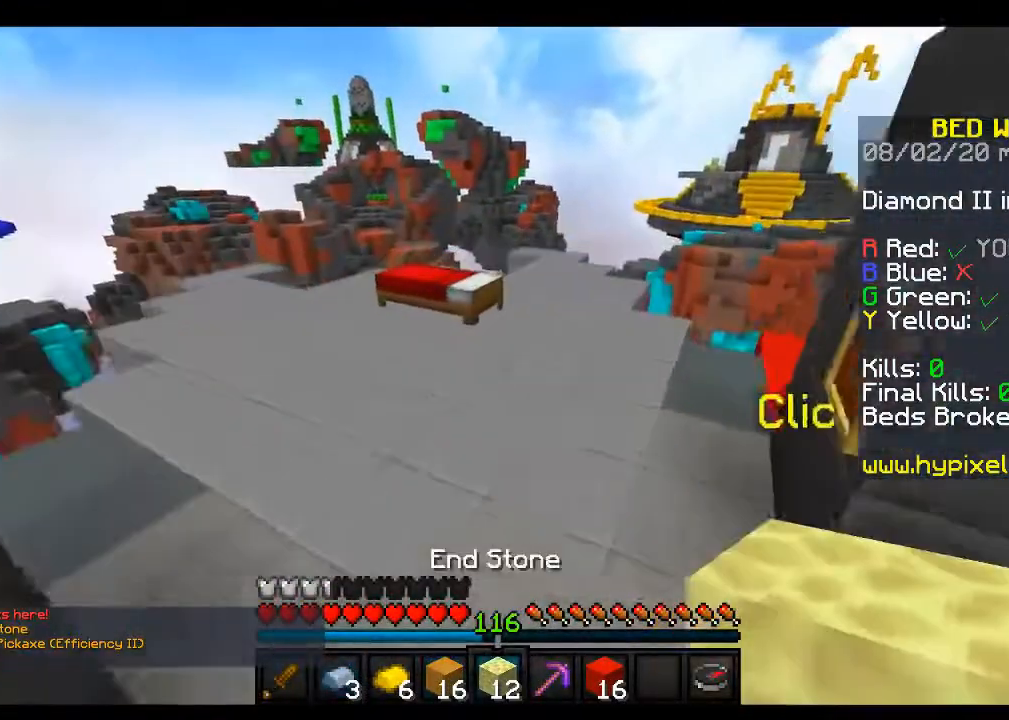
{"keys": ["w"], "mouse": [], "events": [[67, "space", "up"]]}
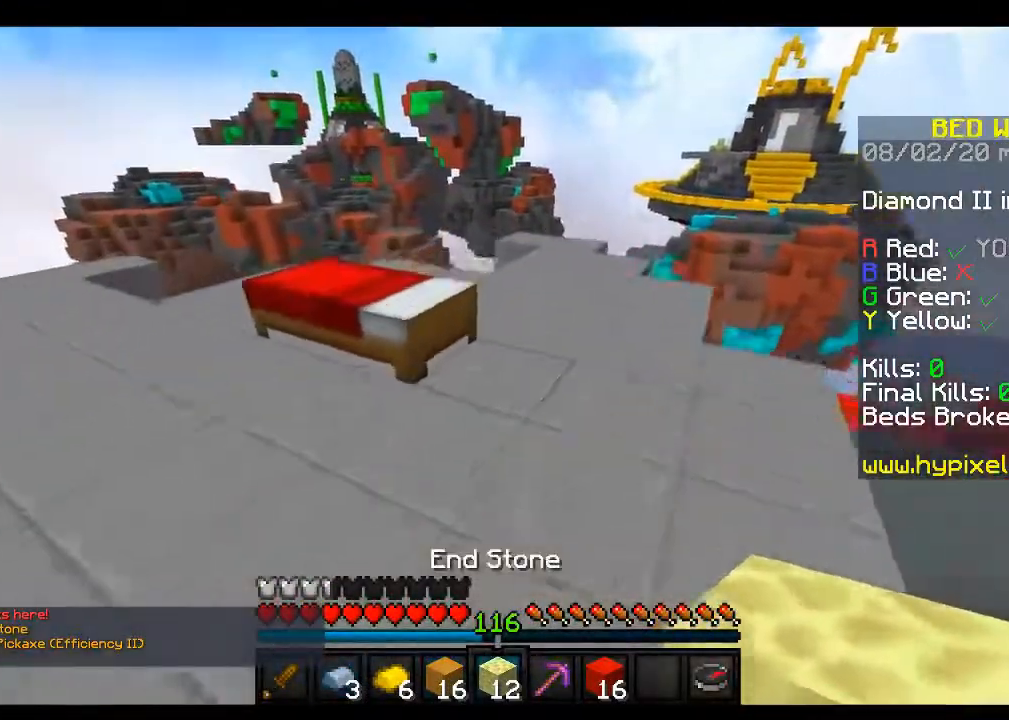
{"keys": ["w"], "mouse": [], "events": [[17, "mouse_right", "down"], [117, "space", "down"], [233, "mouse_right", "up"], [333, "space", "up"]]}
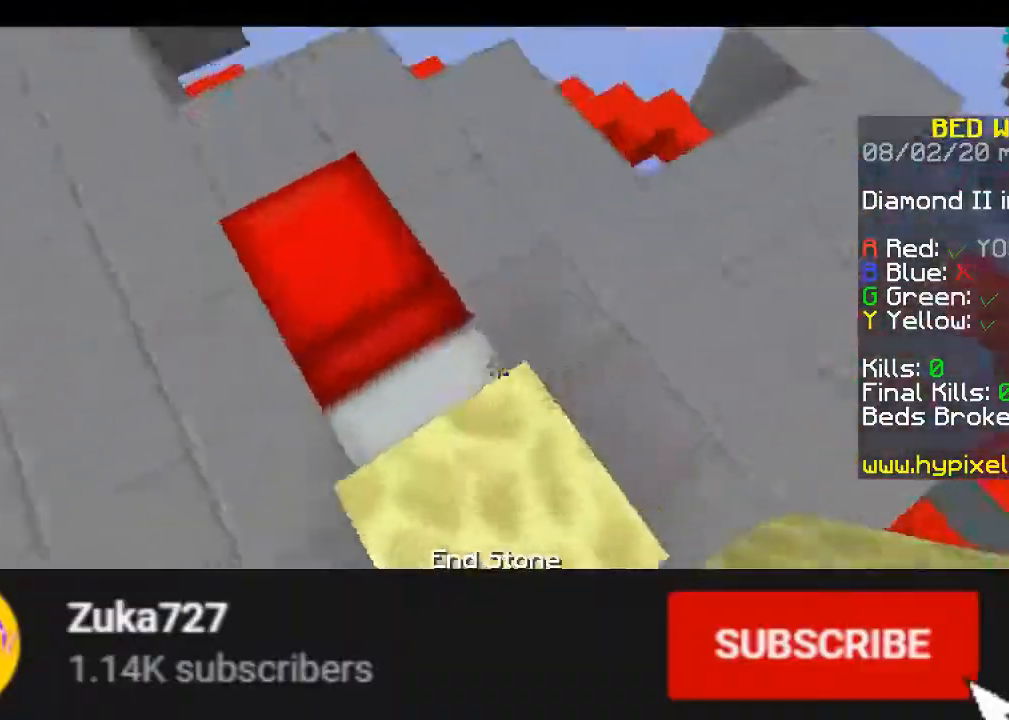
{"keys": ["w"], "mouse": ["right"], "events": [[117, "mouse_right", "down"], [283, "mouse_right", "up"], [367, "mouse_right", "down"]]}
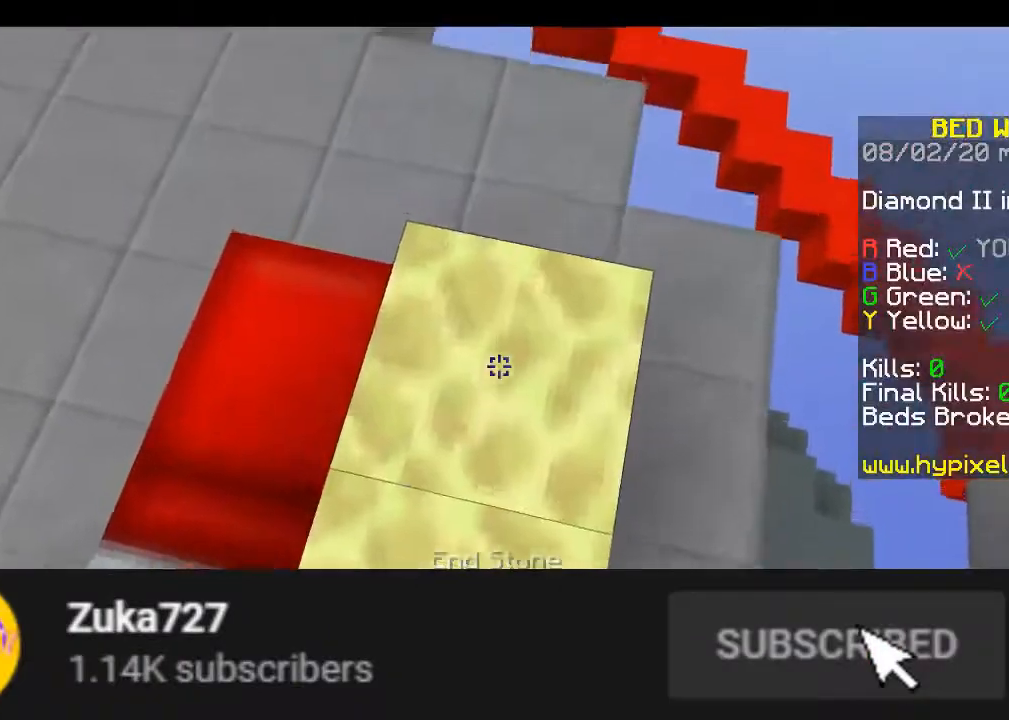
{"keys": ["w"], "mouse": [], "events": [[83, "mouse_right", "up"], [217, "mouse_right", "down"], [450, "mouse_right", "up"]]}
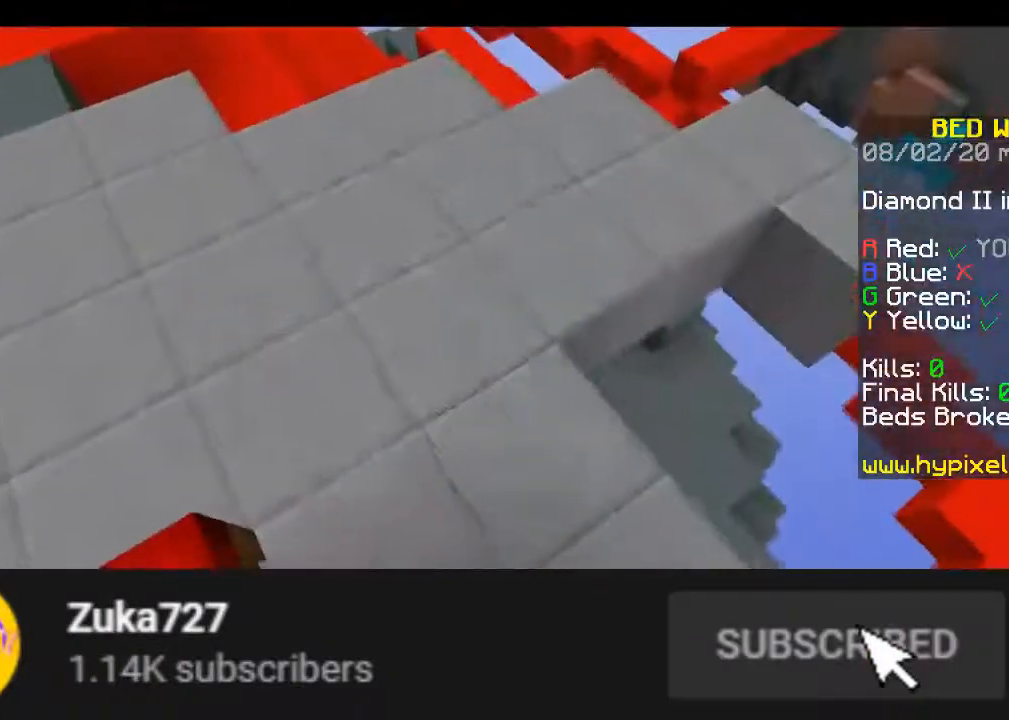
{"keys": [], "mouse": [], "events": [[17, "mouse_right", "down"], [250, "mouse_right", "up"], [483, "w", "up"]]}
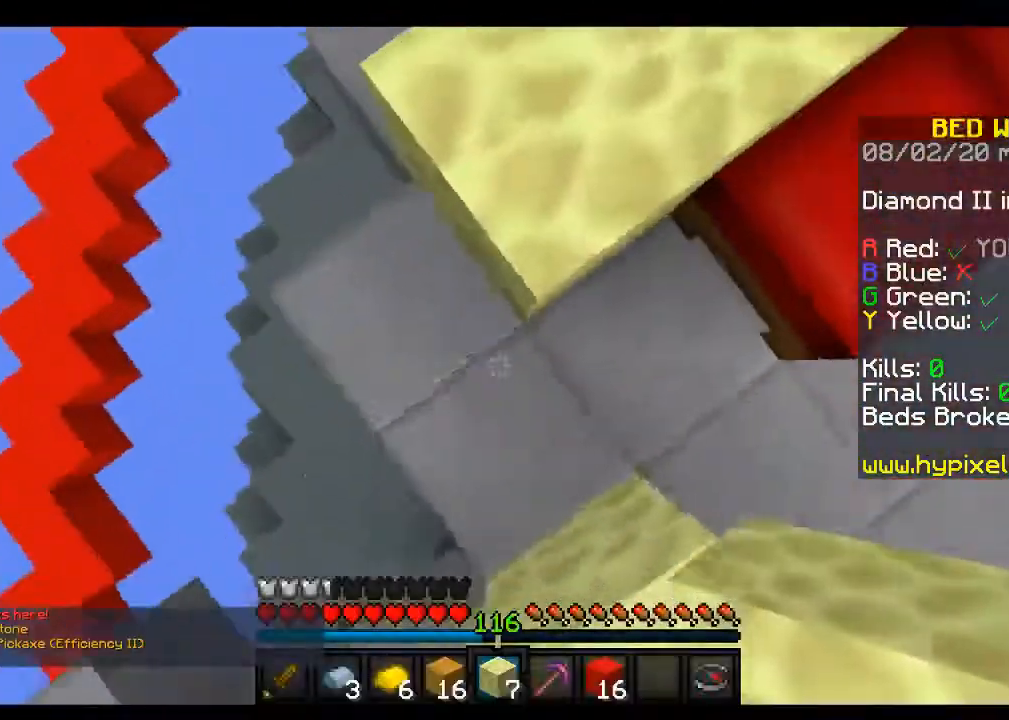
{"keys": ["d"], "mouse": [], "events": [[67, "mouse_right", "down"], [217, "d", "down"], [283, "mouse_right", "up"]]}
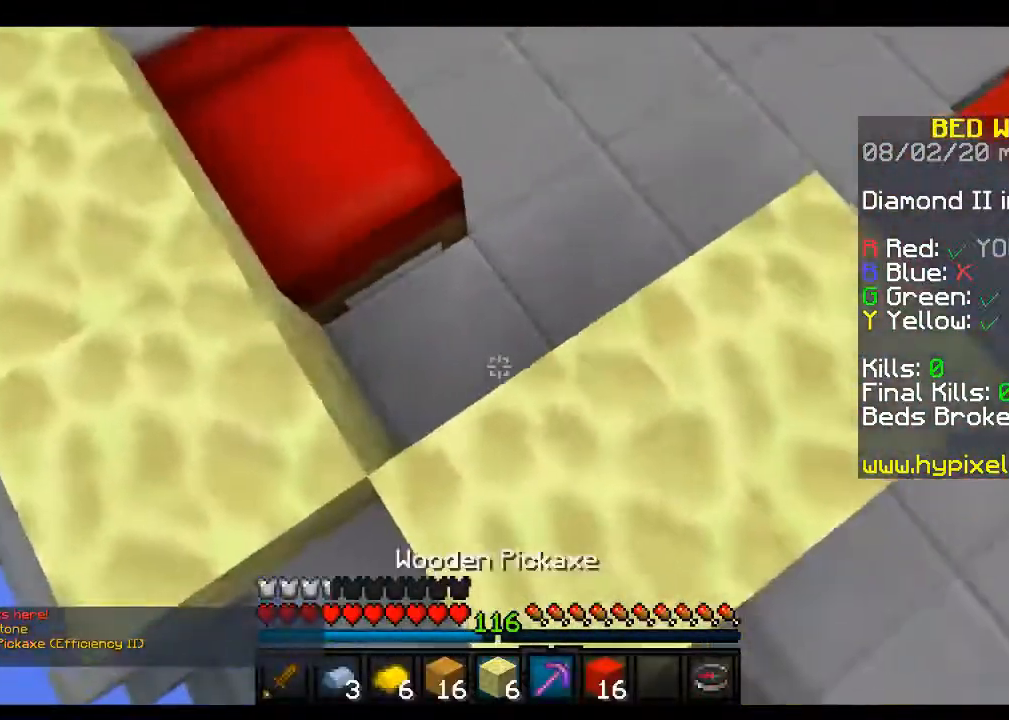
{"keys": ["d"], "mouse": ["left"], "events": [[150, "mouse_left", "down"], [267, "w", "down"], [433, "w", "up"]]}
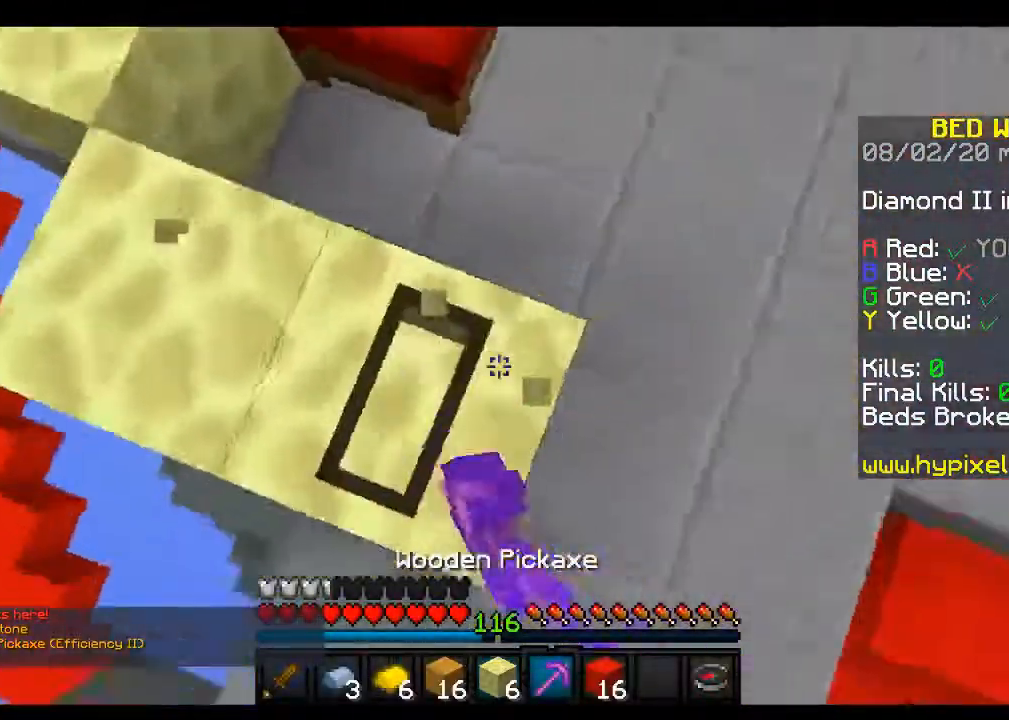
{"keys": [], "mouse": ["left"], "events": [[83, "d", "up"], [217, "a", "down"], [433, "a", "up"]]}
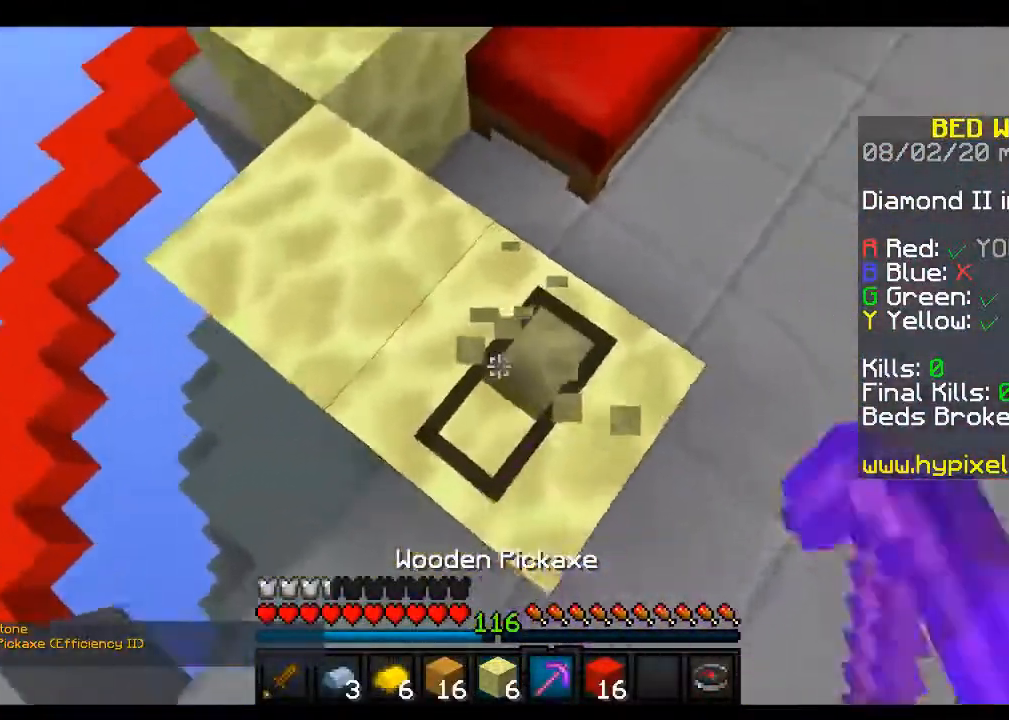
{"keys": [], "mouse": ["left"], "events": []}
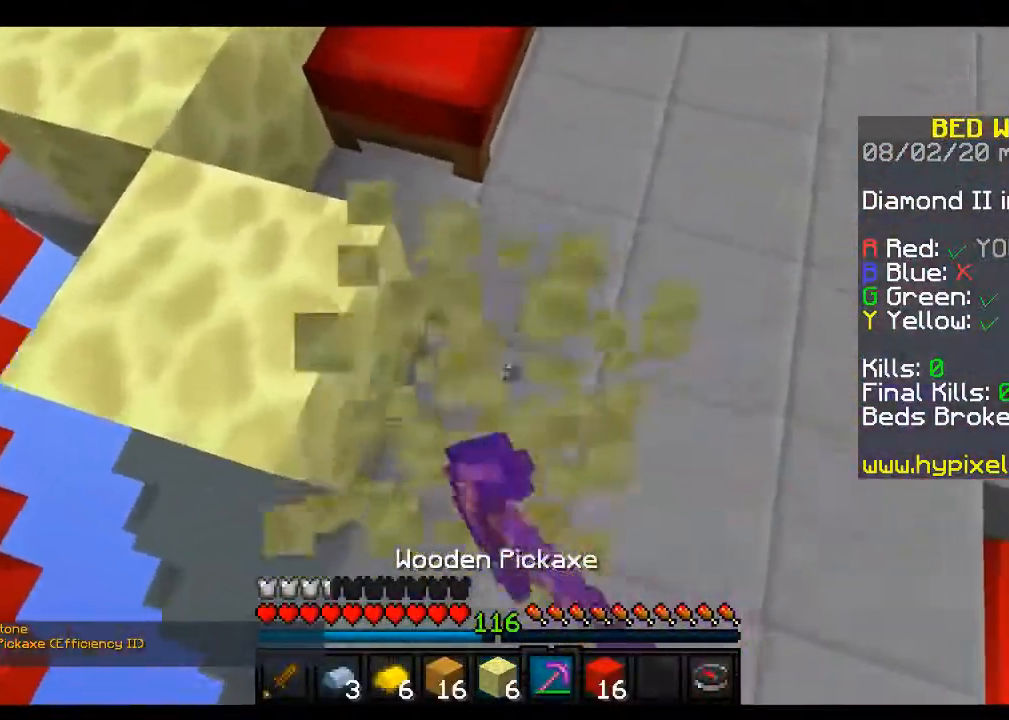
{"keys": ["d"], "mouse": [], "events": [[267, "d", "down"], [283, "mouse_left", "up"]]}
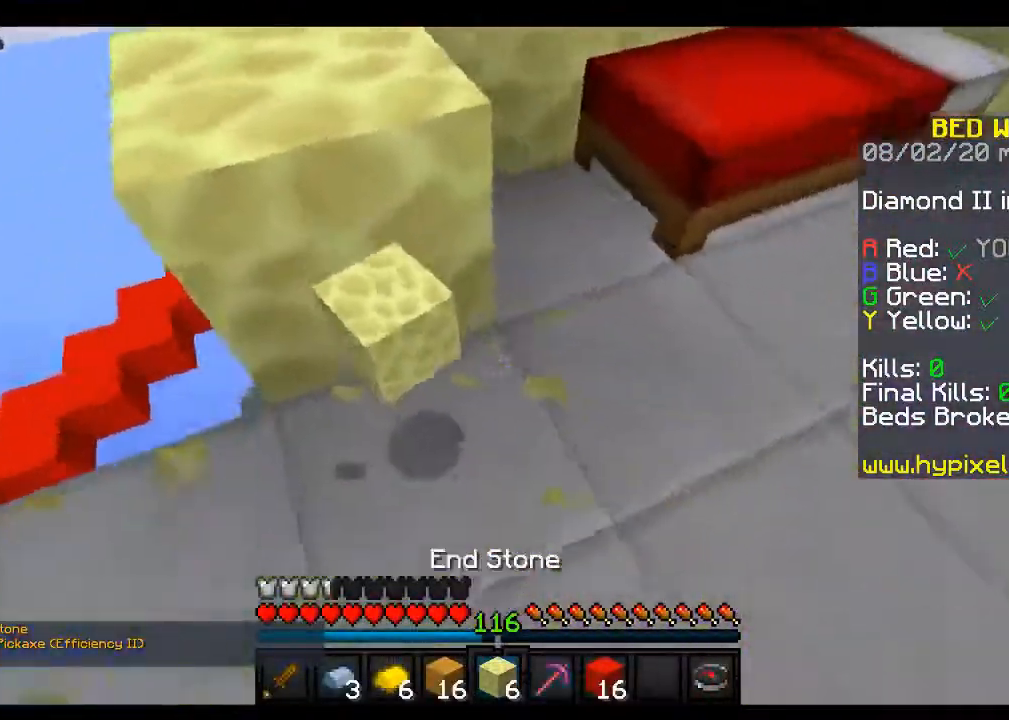
{"keys": ["d"], "mouse": ["right"], "events": [[33, "d", "up"], [167, "d", "down"], [417, "mouse_right", "down"]]}
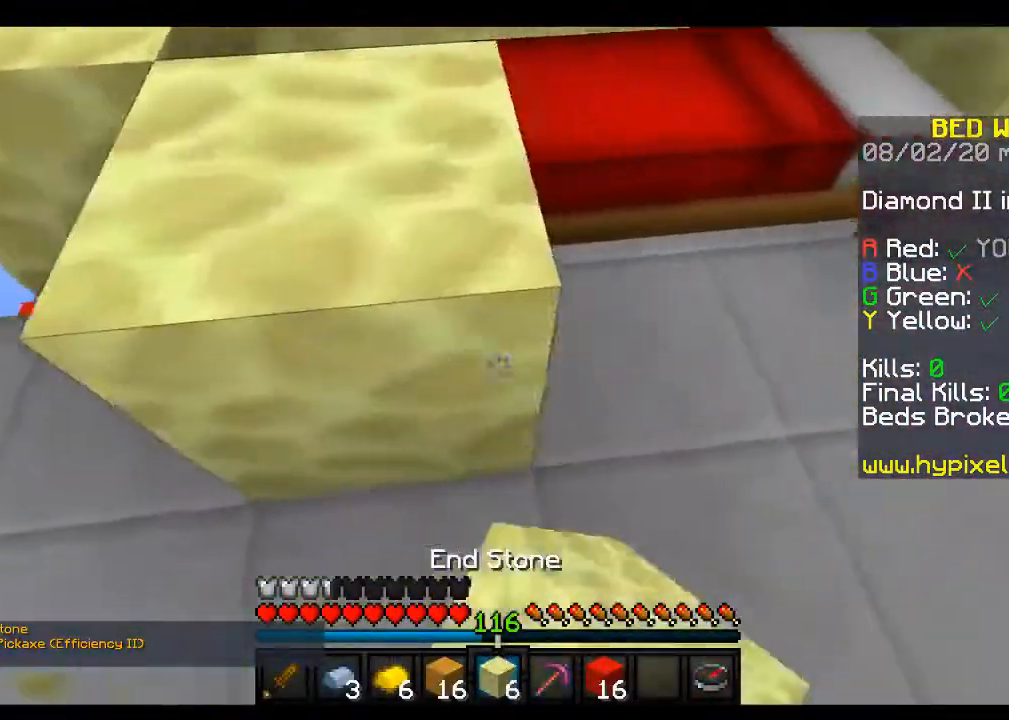
{"keys": [], "mouse": ["right"], "events": [[333, "mouse_right", "up"], [467, "d", "up"], [467, "mouse_right", "down"]]}